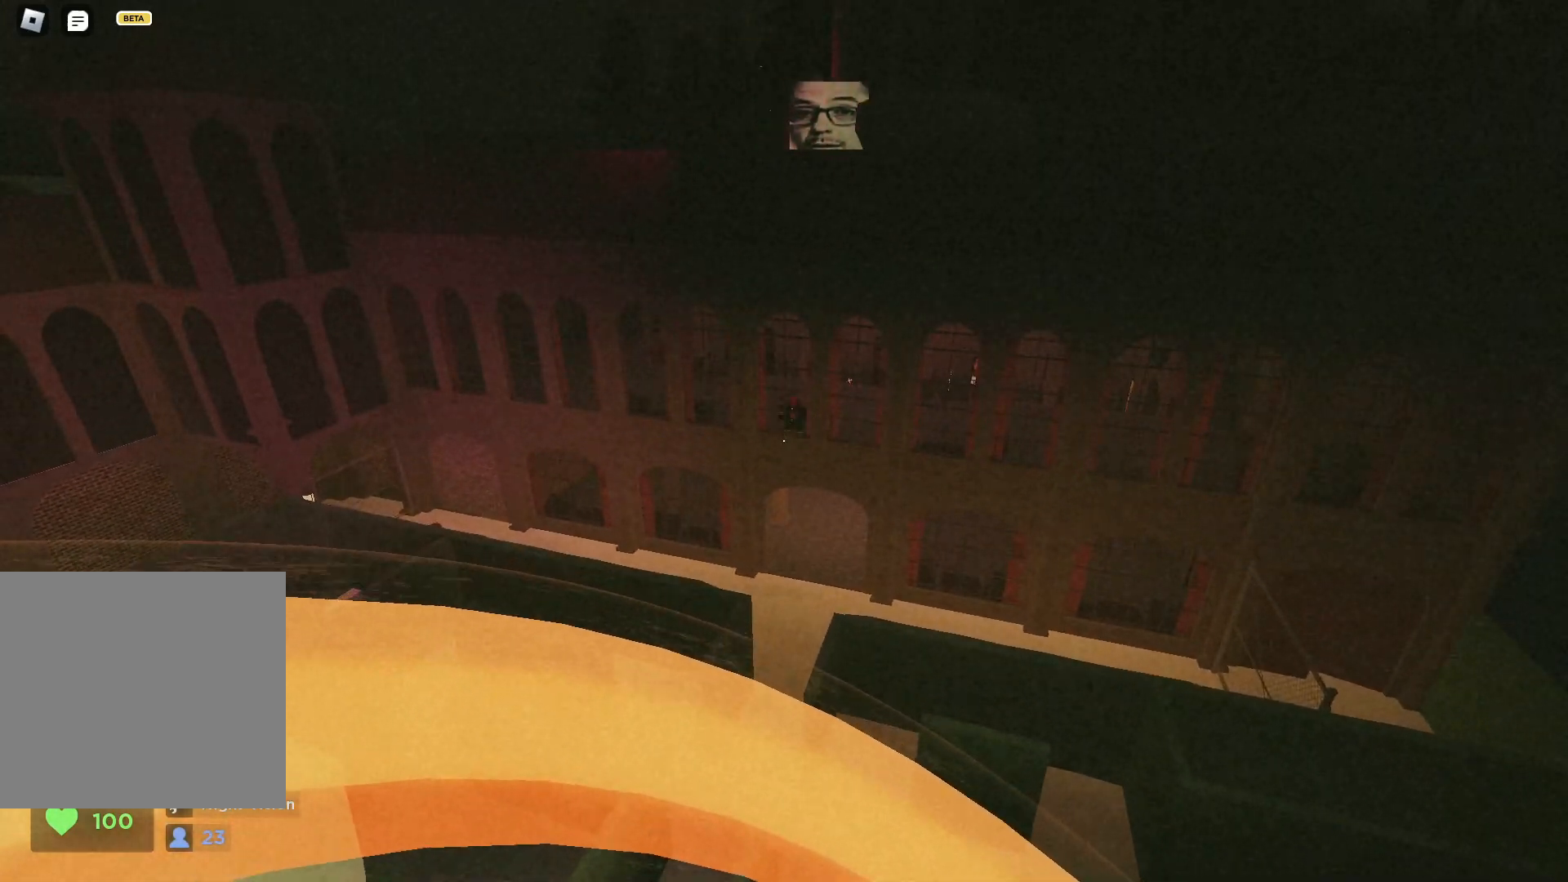
Gameplay with keyboard; each line is a JSON object with the keys held at the frame after it. "events" lists presses ("down") and releases ("up") of "a", "ctrl", "d", "e", "q", "s", "shift", "space" and "w" between this image and that frame as [ms after this image, input, new state], when the widget could be followed in between. No other keys are recorded. Mouse input is not recorded.
{"keys": [], "events": []}
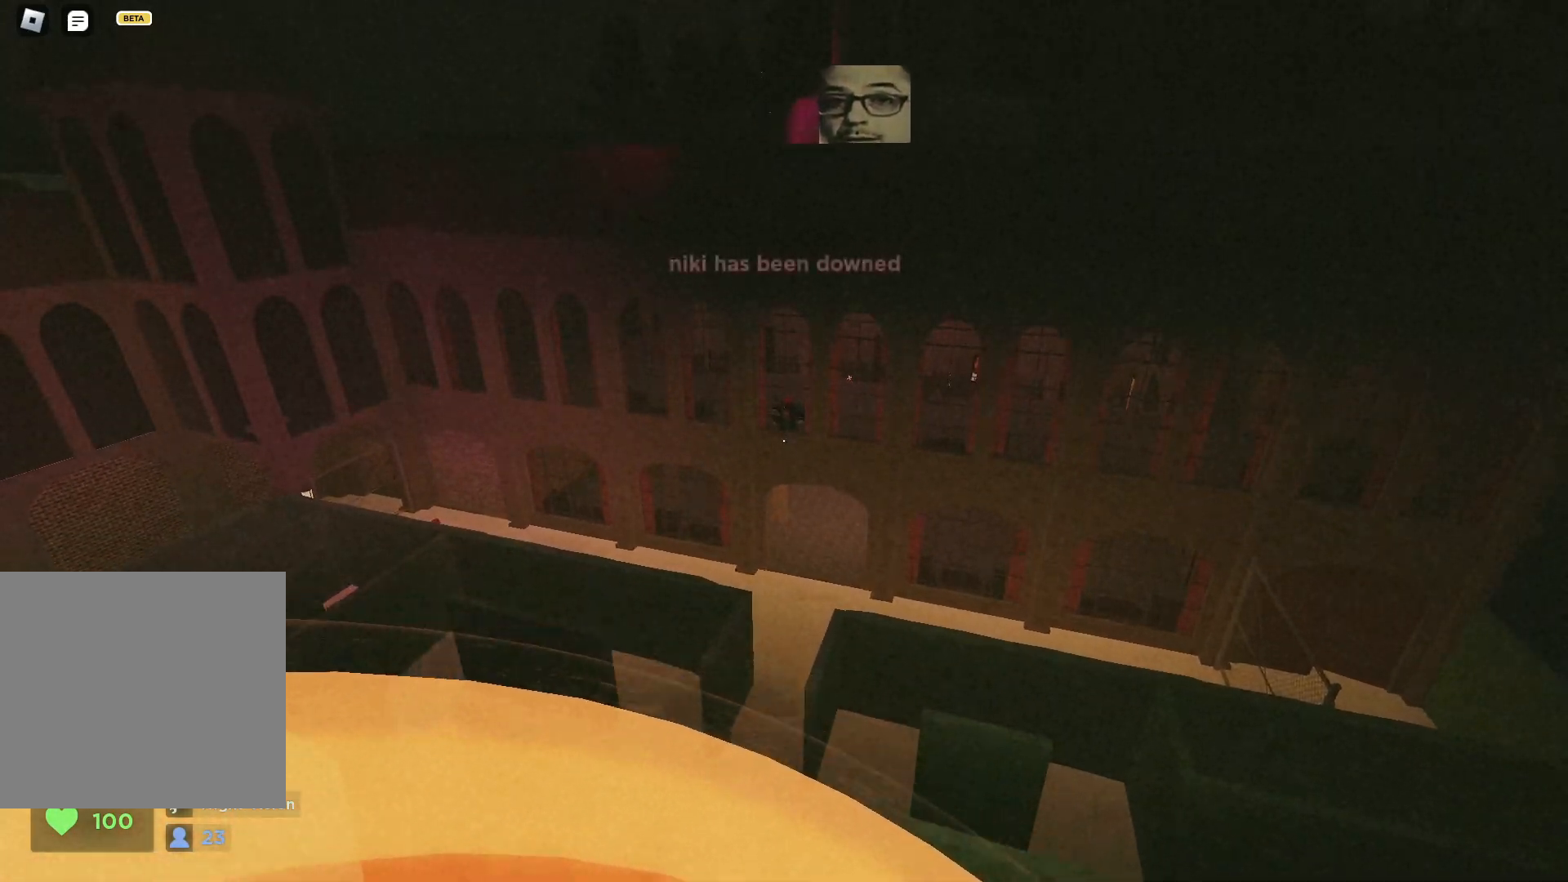
{"keys": [], "events": [[117, "space", "down"], [150, "space", "up"]]}
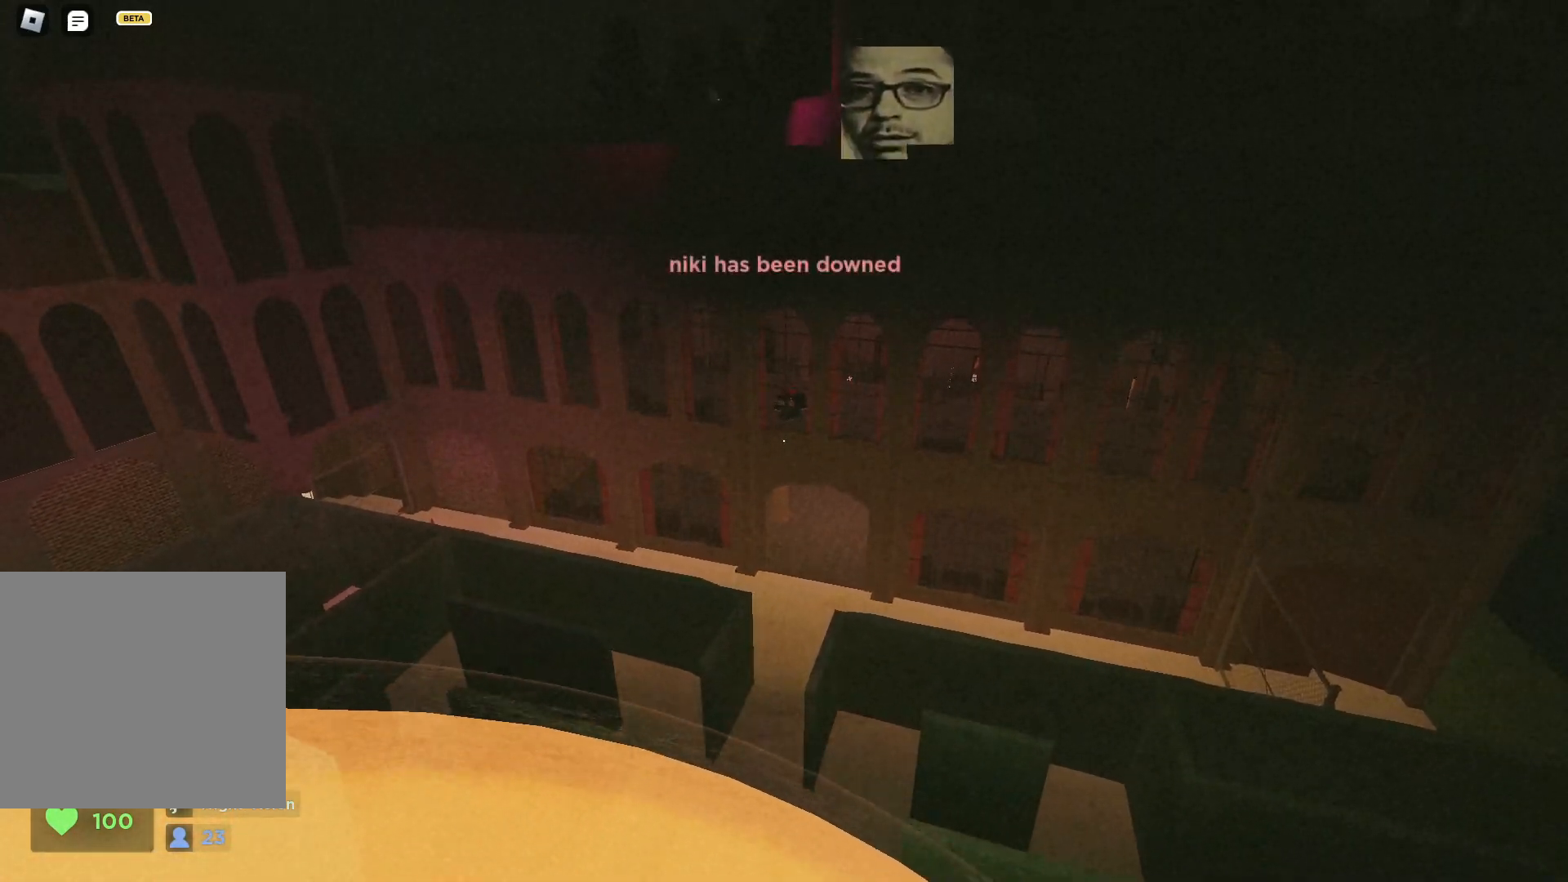
{"keys": [], "events": []}
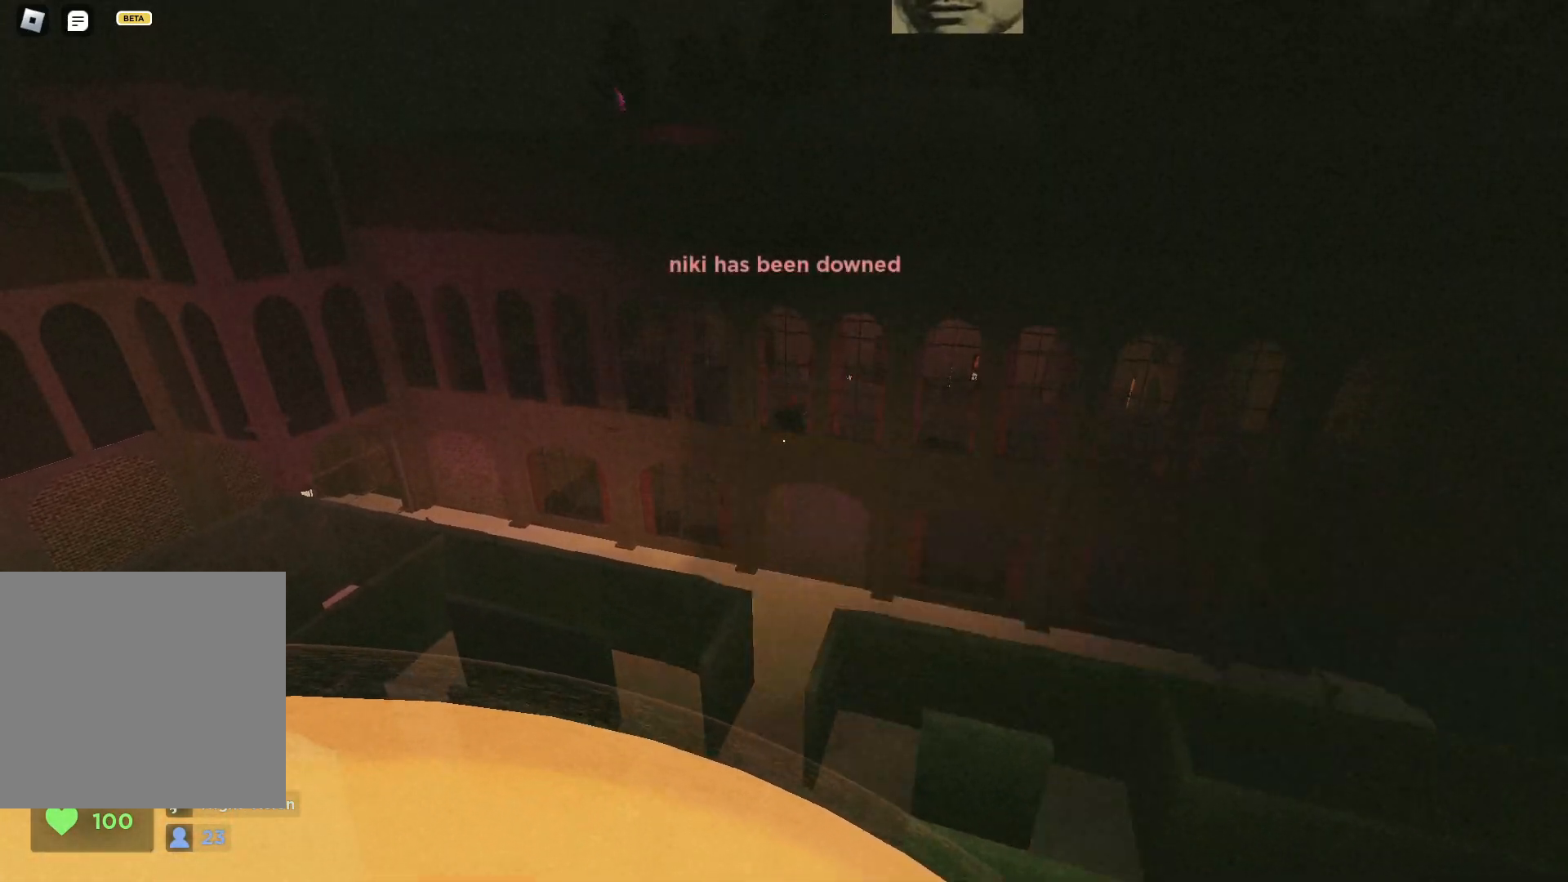
{"keys": [], "events": []}
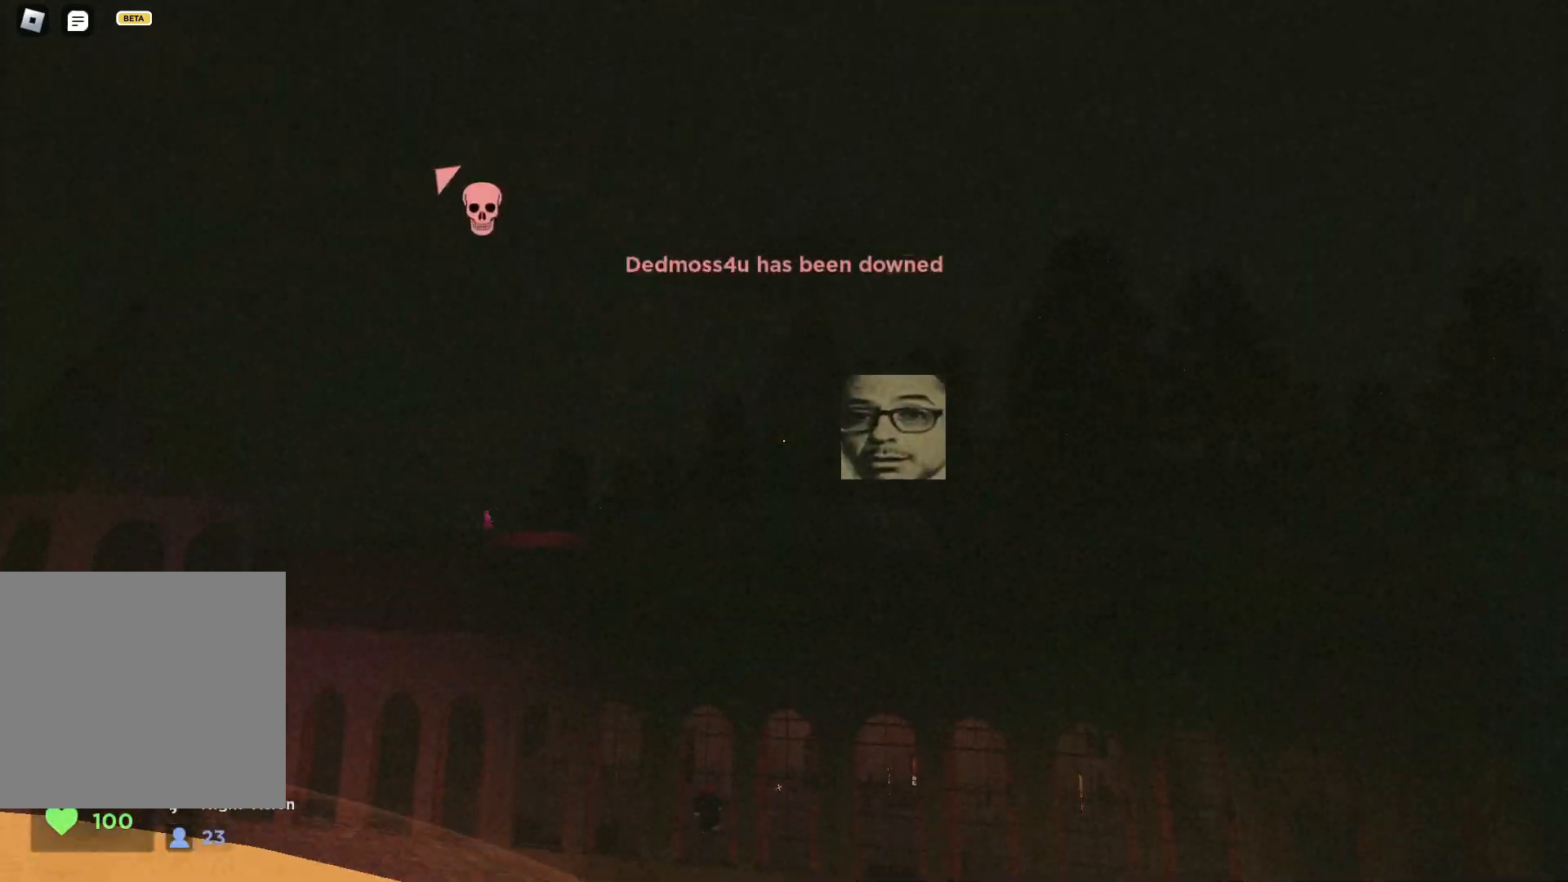
{"keys": [], "events": []}
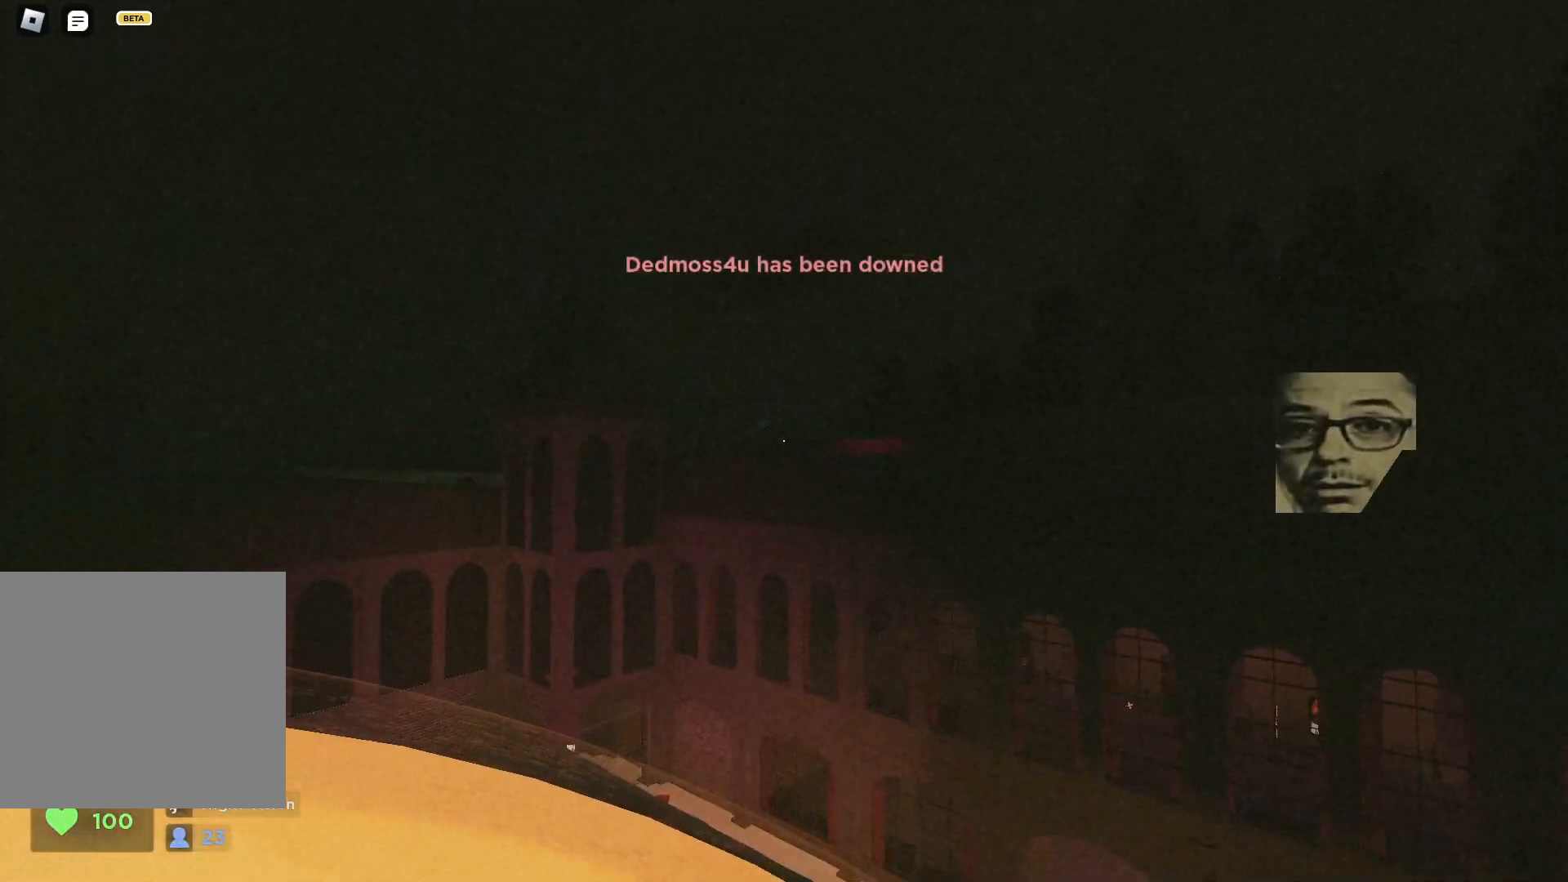
{"keys": [], "events": []}
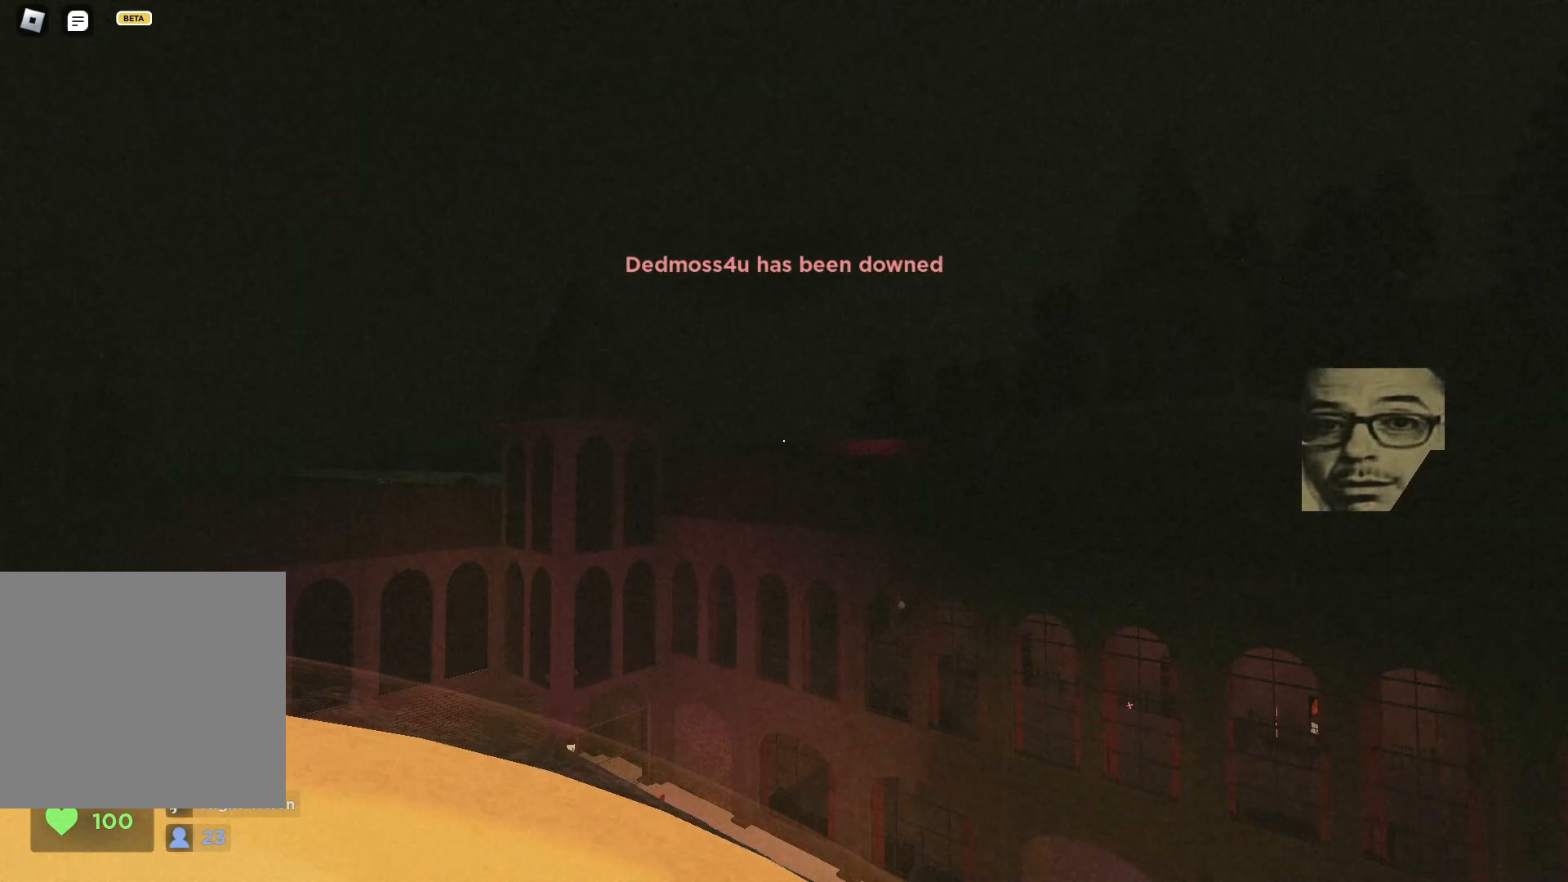
{"keys": [], "events": [[267, "s", "down"], [383, "s", "up"]]}
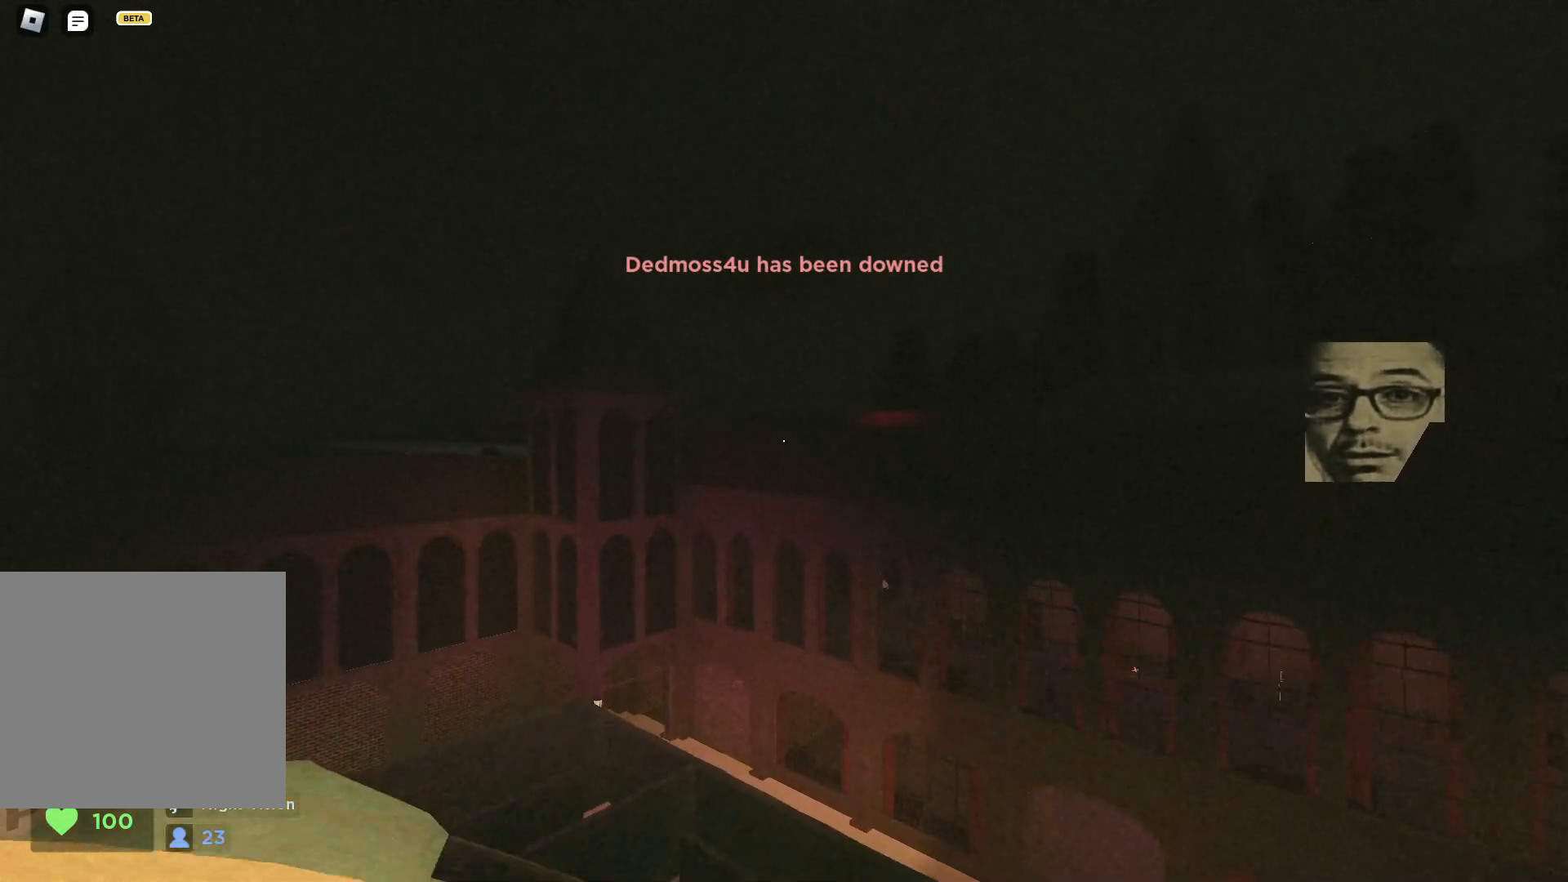
{"keys": [], "events": [[83, "a", "down"], [333, "a", "up"]]}